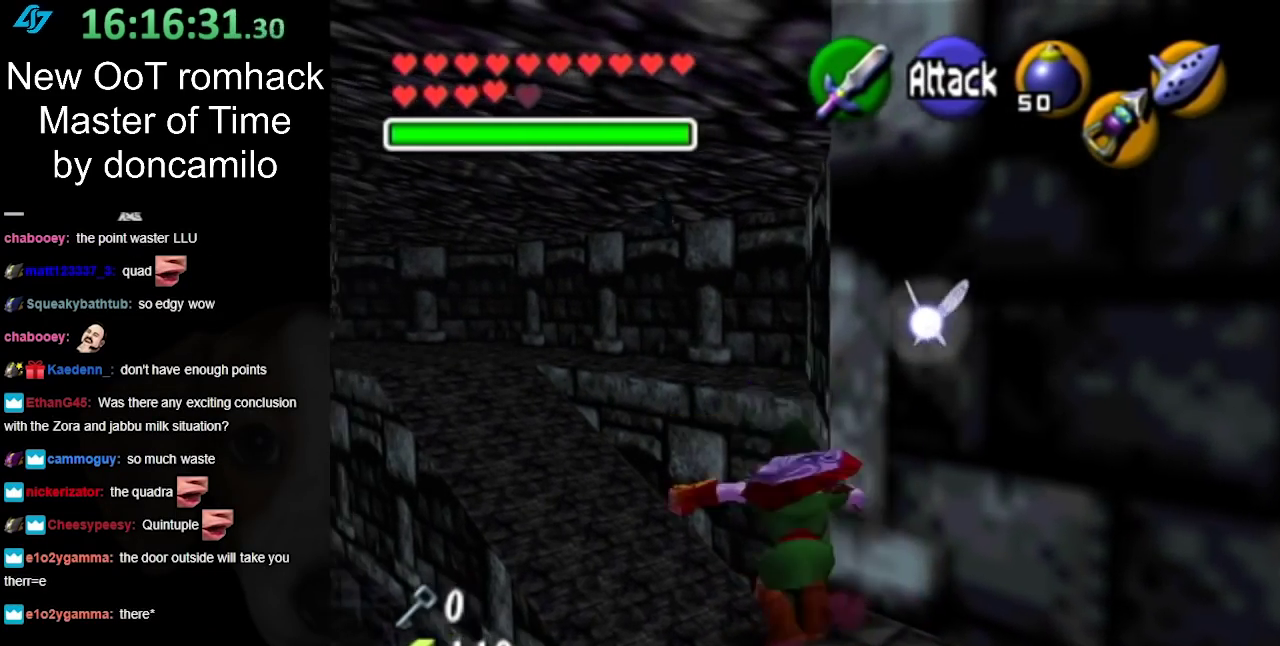
Gameplay with a controller (Nintendo layout); each line is a JSON object with the inputs held at the frame after it. "events" lists button and stick changes between this image and that frame as [ms after this image, input, new state], when the widget could be followed in between. Not read: L2 L3 R3.
{"buttons": ["A"], "left_stick": "up", "right_stick": "center", "events": []}
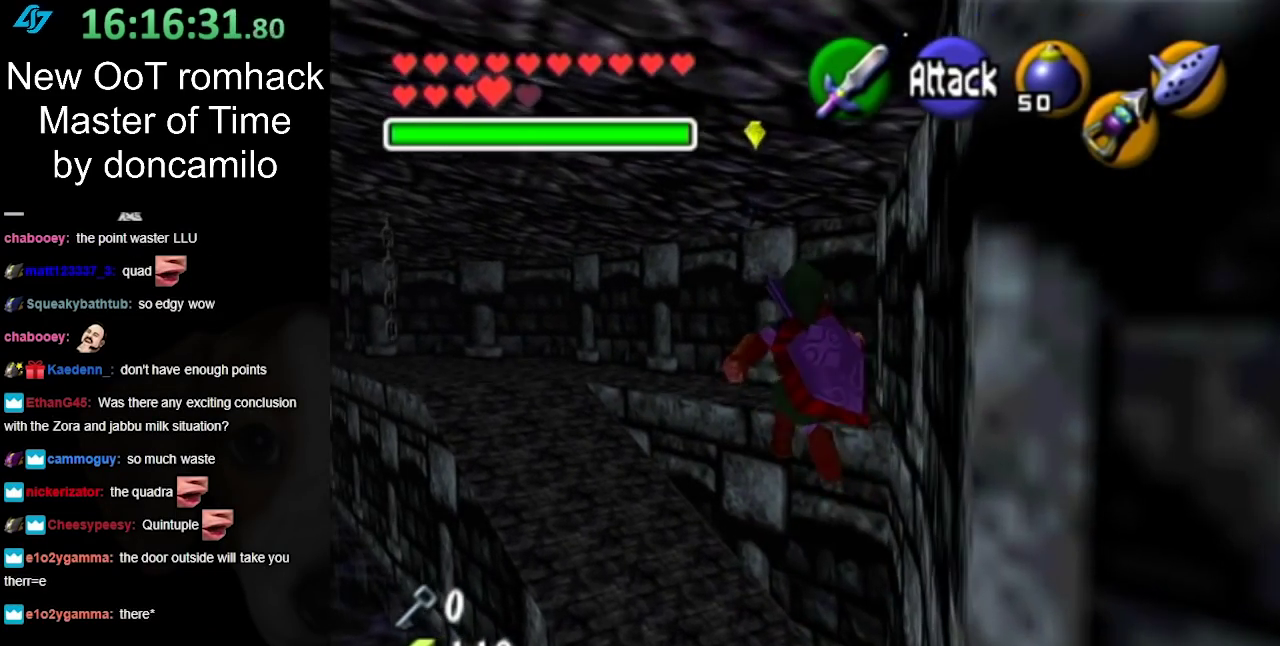
{"buttons": ["A"], "left_stick": "up", "right_stick": "center", "events": []}
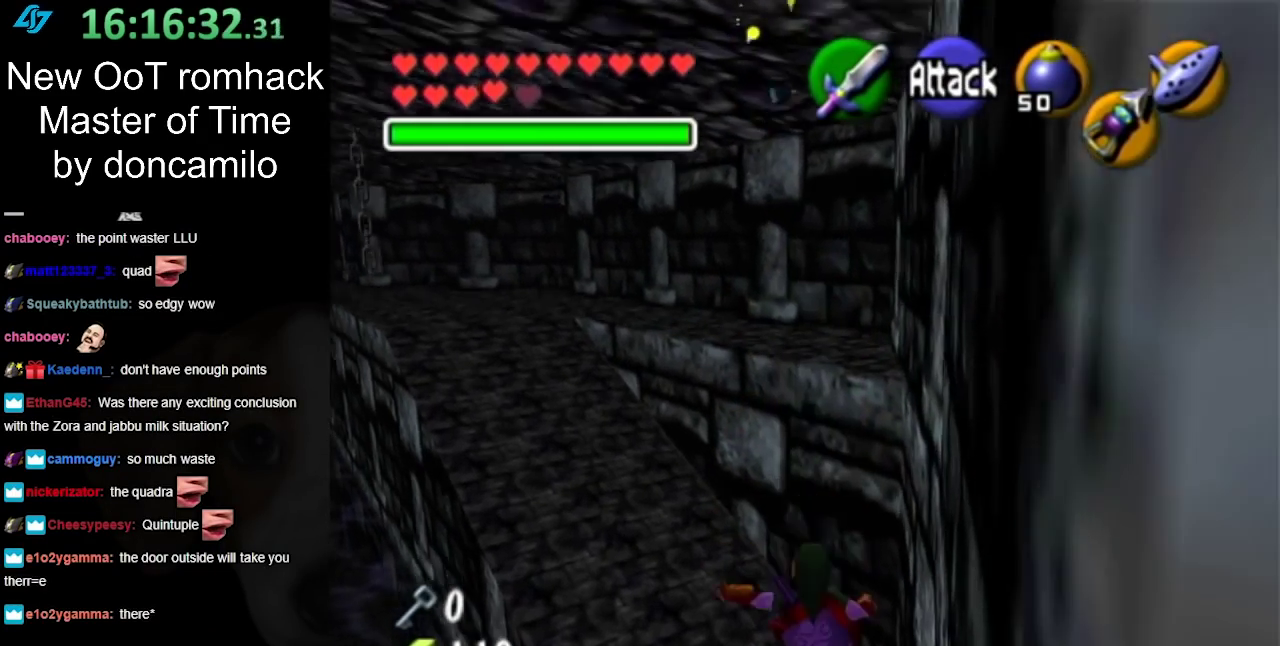
{"buttons": [], "left_stick": "up", "right_stick": "center", "events": [[50, "left_stick", "up-right"], [350, "left_stick", "up"], [450, "A", "up"]]}
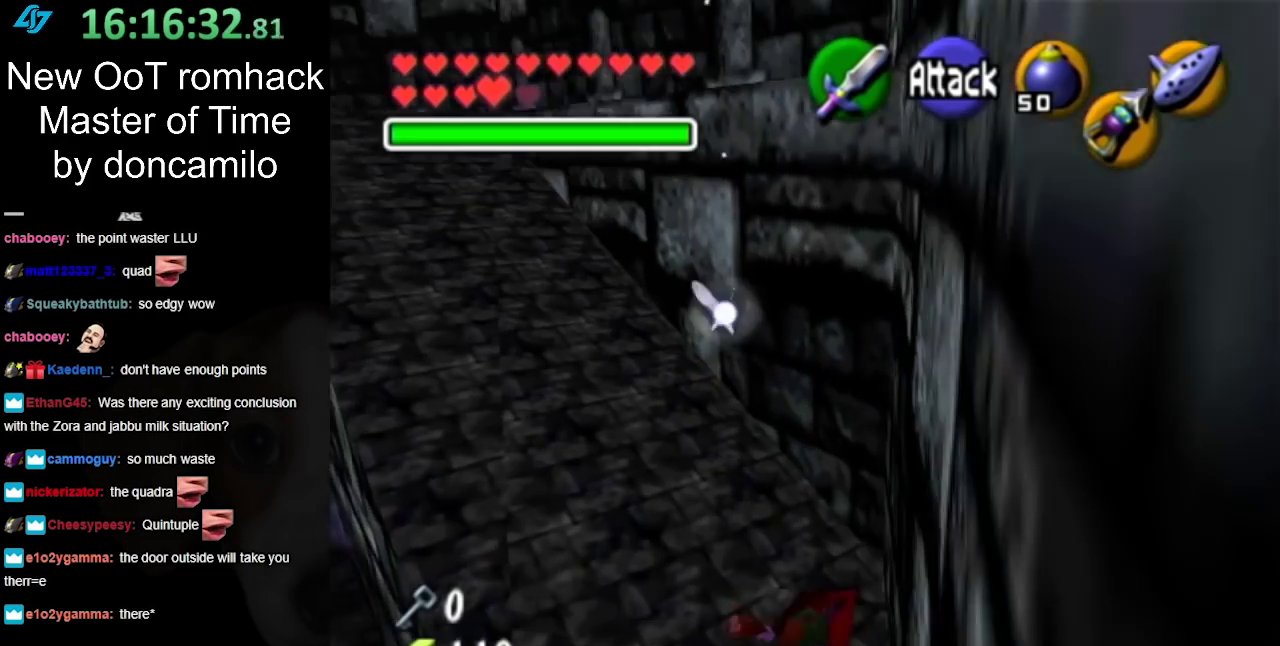
{"buttons": [], "left_stick": "up-left", "right_stick": "center", "events": [[150, "left_stick", "center"], [417, "left_stick", "up-left"]]}
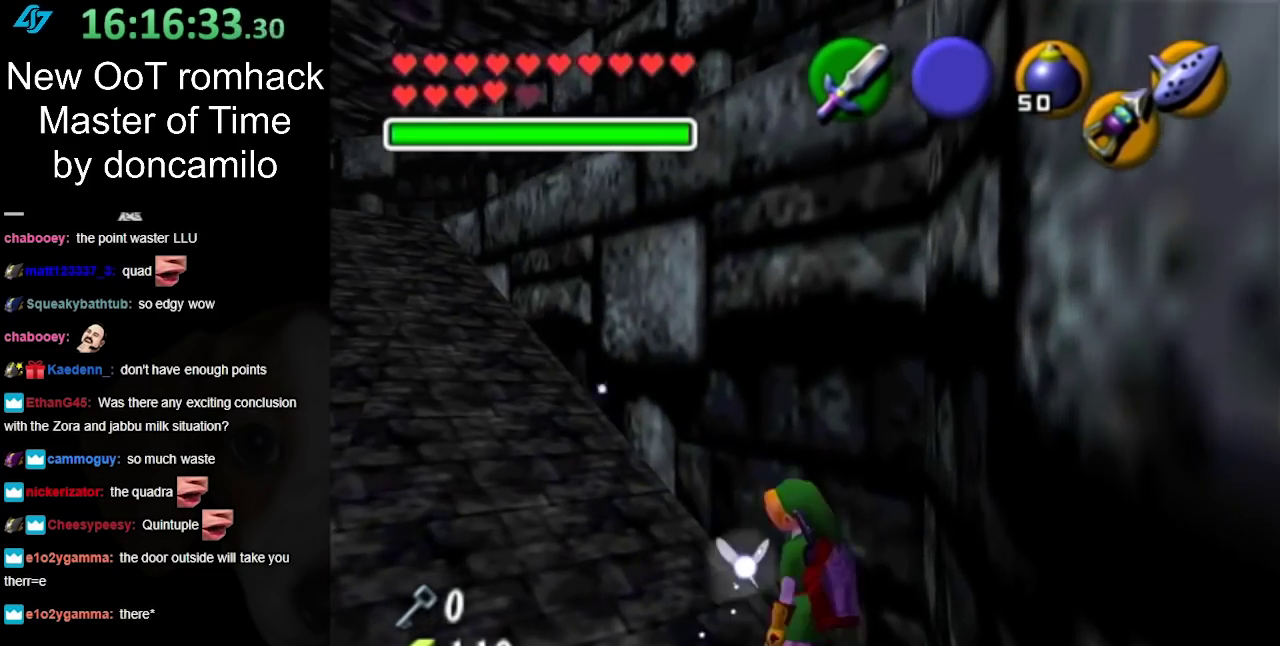
{"buttons": [], "left_stick": "up-left", "right_stick": "center", "events": [[367, "A", "down"], [483, "A", "up"]]}
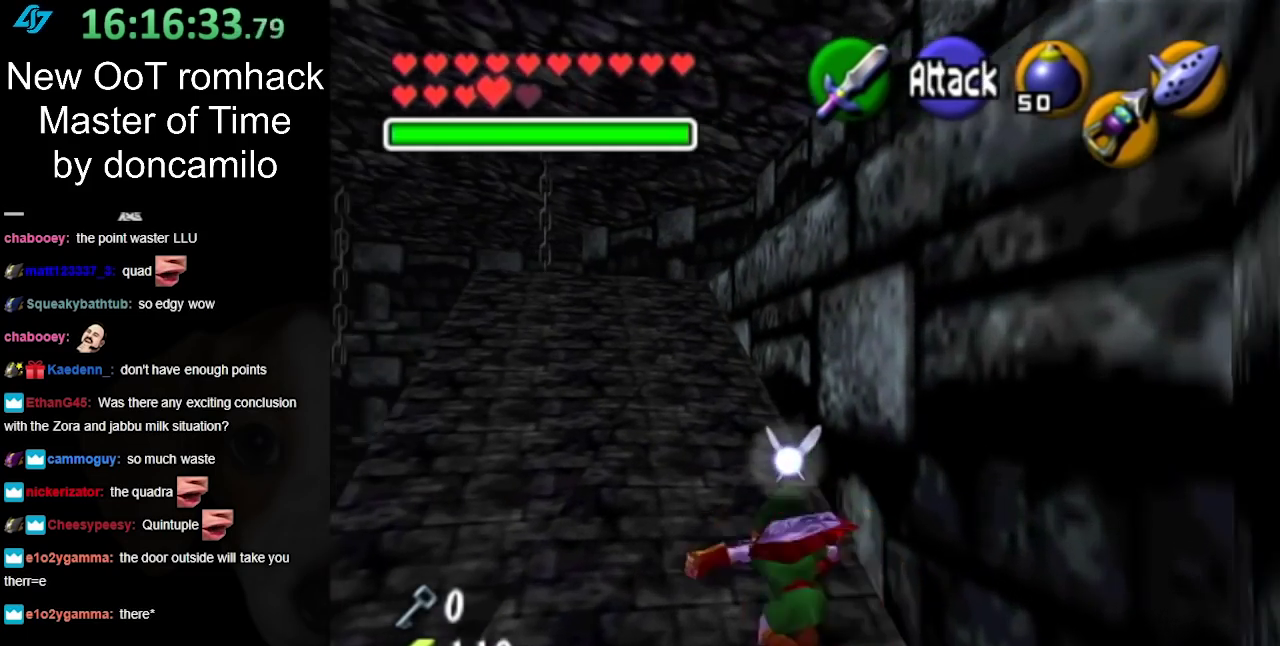
{"buttons": [], "left_stick": "up-left", "right_stick": "center", "events": [[117, "A", "down"], [200, "A", "up"]]}
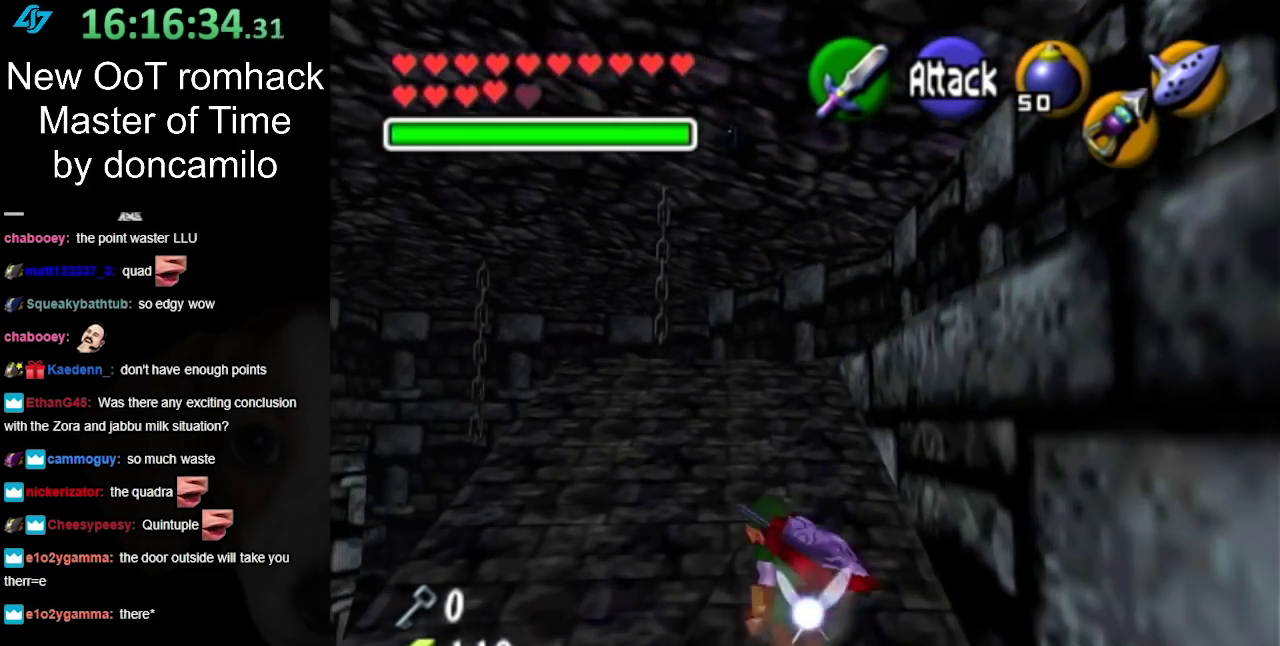
{"buttons": [], "left_stick": "up", "right_stick": "center", "events": [[17, "left_stick", "up"], [133, "A", "down"], [300, "A", "up"]]}
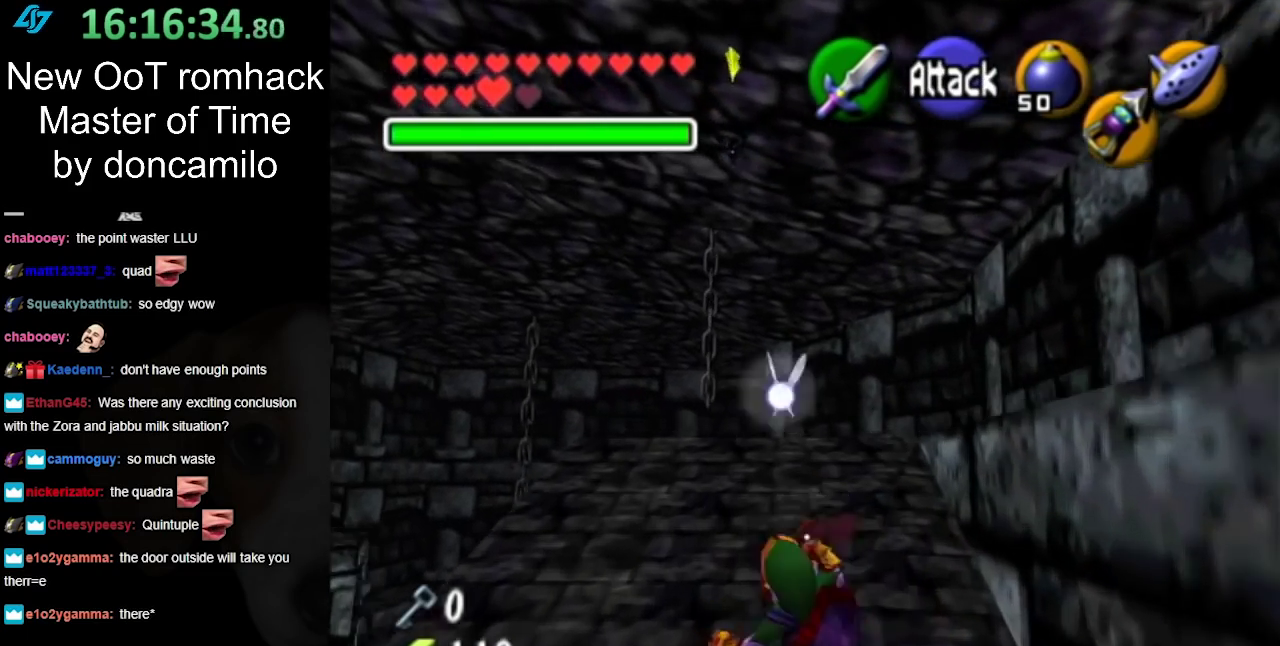
{"buttons": ["A"], "left_stick": "up", "right_stick": "center", "events": [[400, "A", "down"]]}
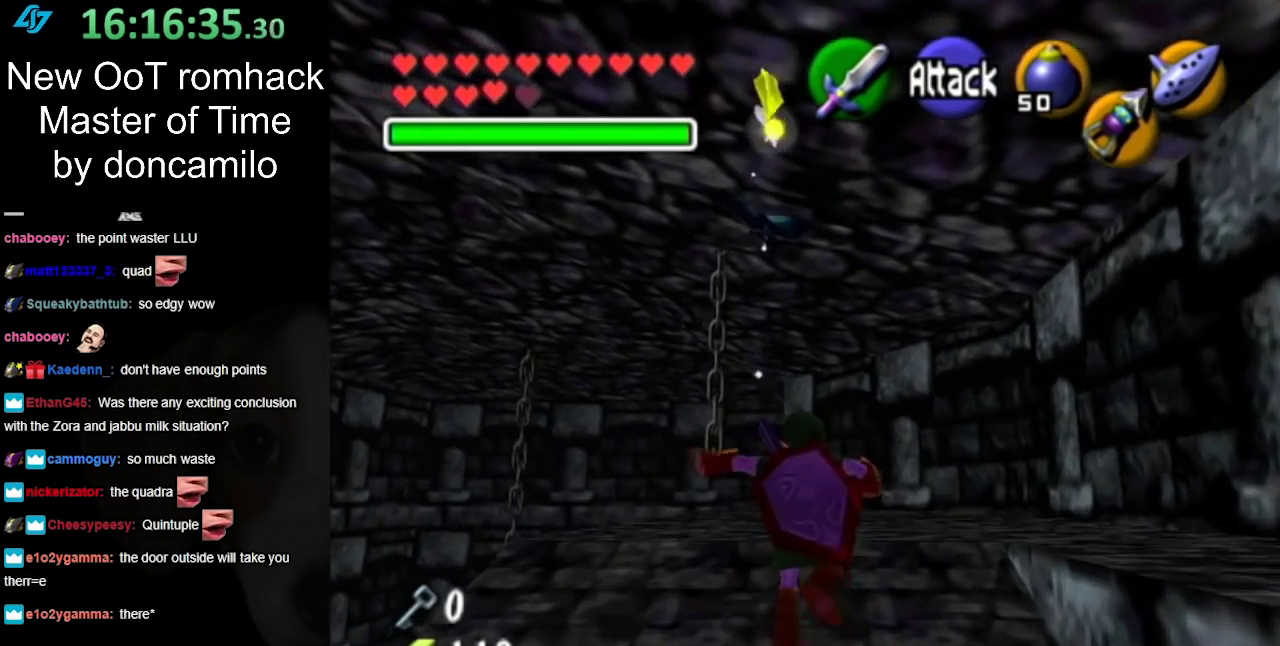
{"buttons": [], "left_stick": "up", "right_stick": "center", "events": [[167, "A", "up"]]}
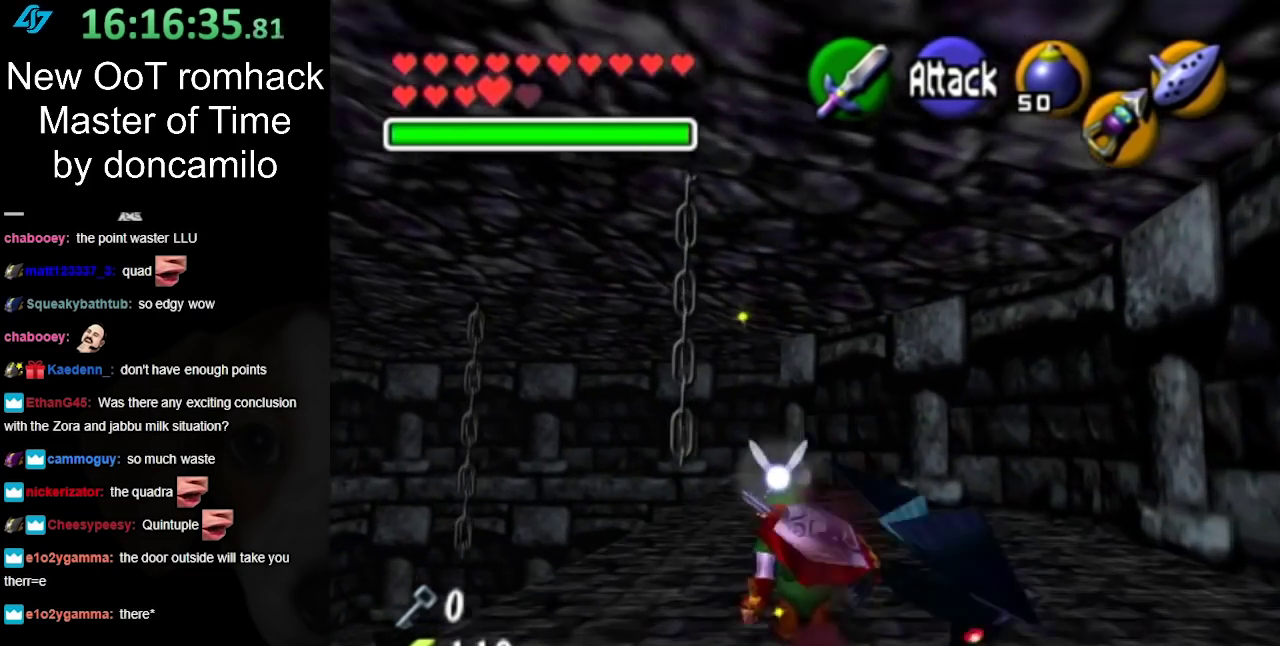
{"buttons": [], "left_stick": "up-right", "right_stick": "center", "events": [[117, "left_stick", "up-right"]]}
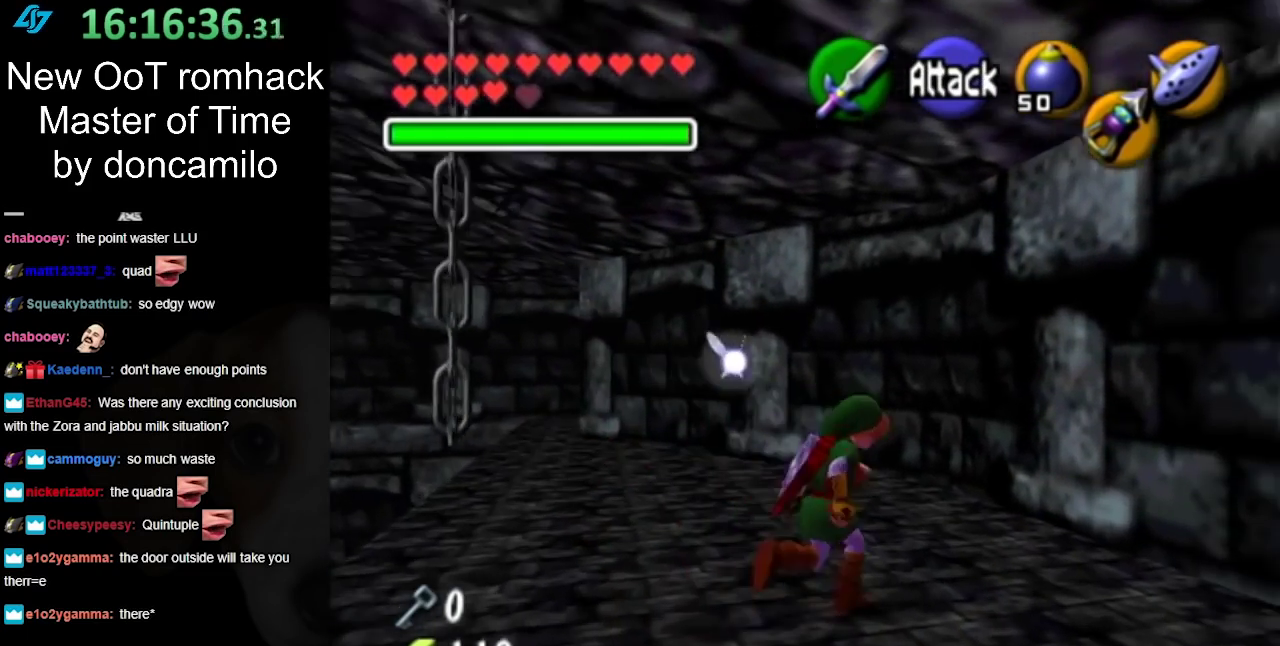
{"buttons": ["A"], "left_stick": "down-right", "right_stick": "center", "events": [[17, "left_stick", "right"], [300, "left_stick", "down-right"], [400, "A", "down"]]}
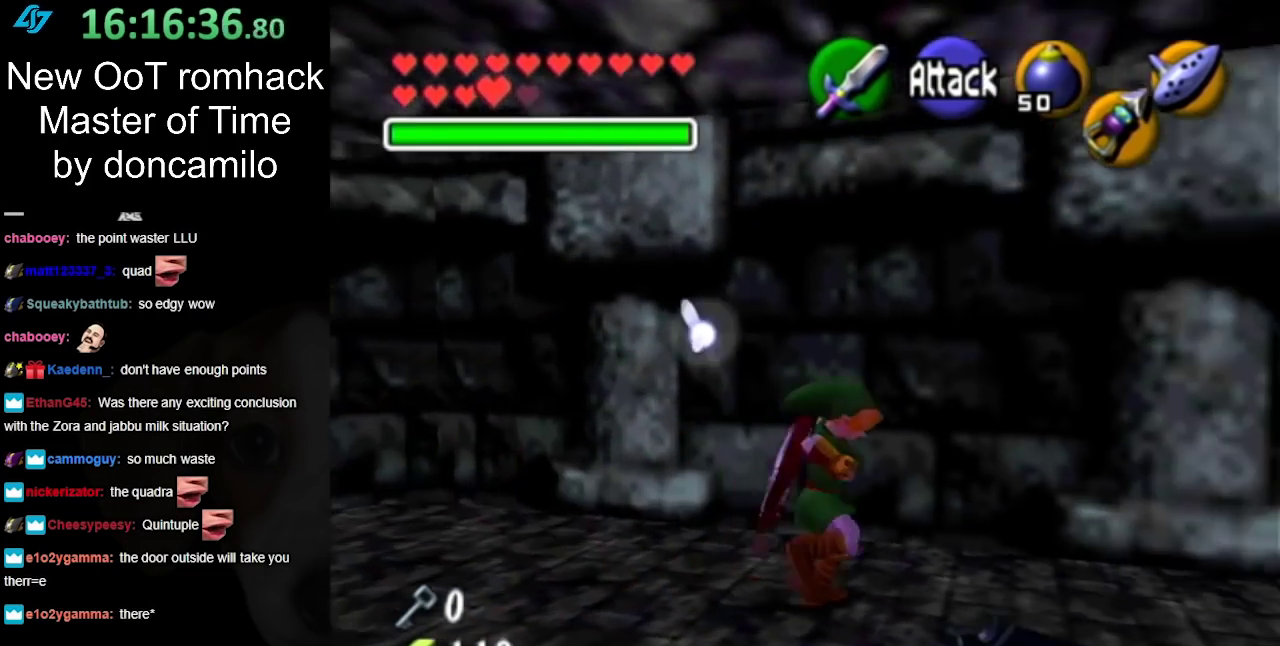
{"buttons": [], "left_stick": "right", "right_stick": "center", "events": [[83, "A", "up"], [183, "left_stick", "right"]]}
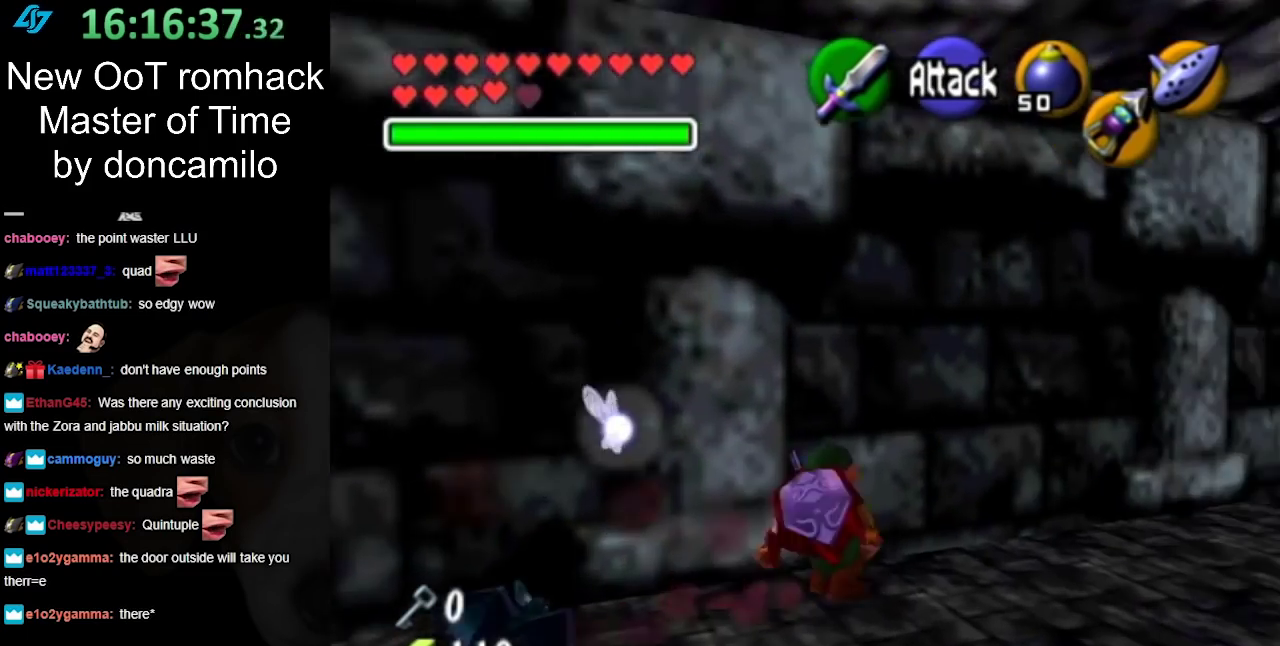
{"buttons": [], "left_stick": "up-right", "right_stick": "center", "events": [[383, "left_stick", "up-right"]]}
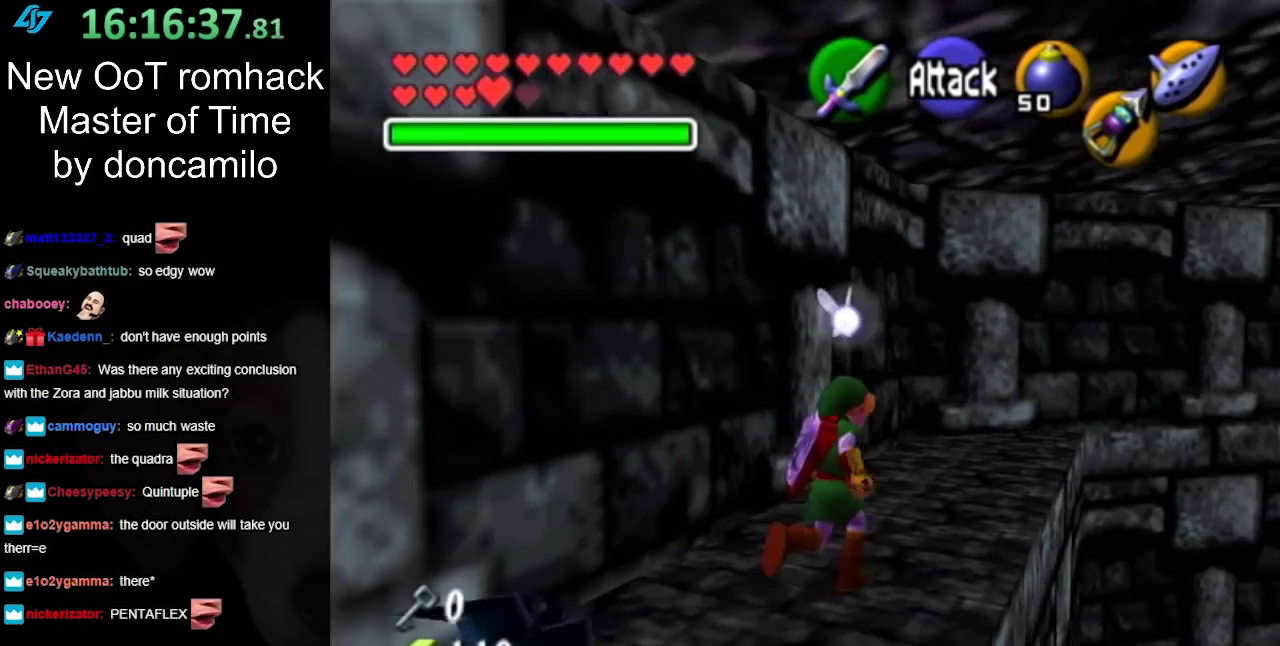
{"buttons": ["A"], "left_stick": "up-right", "right_stick": "center", "events": [[117, "left_stick", "up"], [233, "left_stick", "up-right"], [333, "A", "down"], [417, "A", "up"], [483, "A", "down"]]}
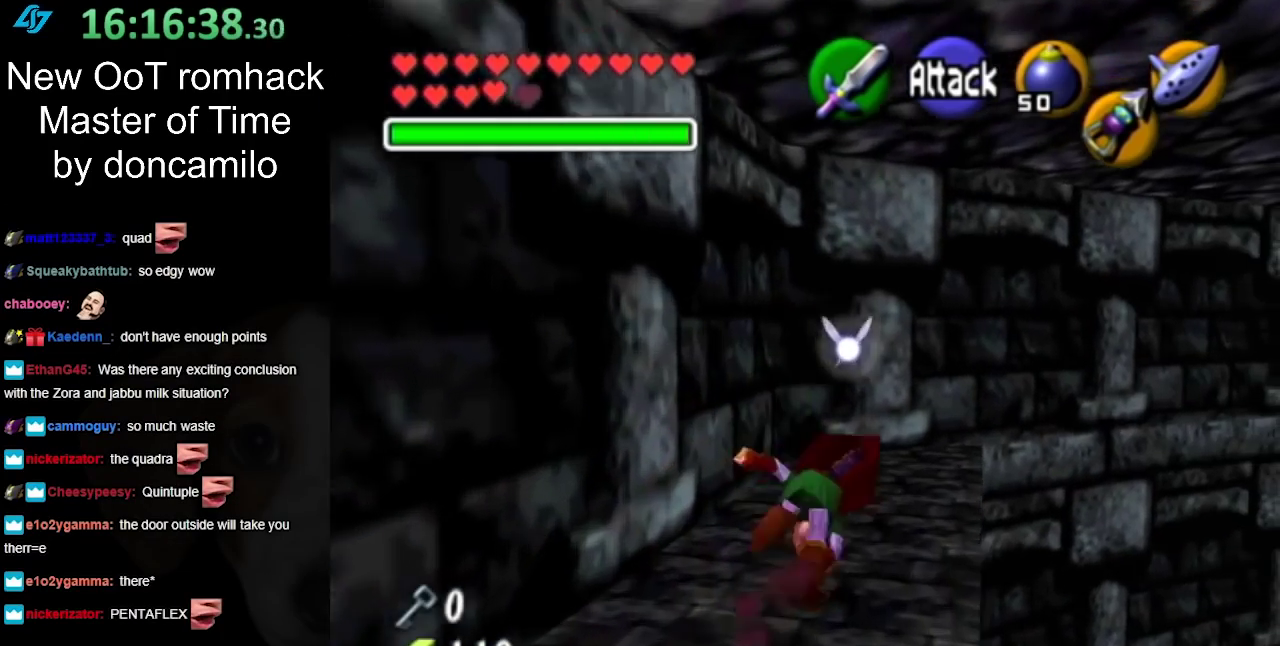
{"buttons": [], "left_stick": "up-right", "right_stick": "center", "events": [[133, "A", "up"]]}
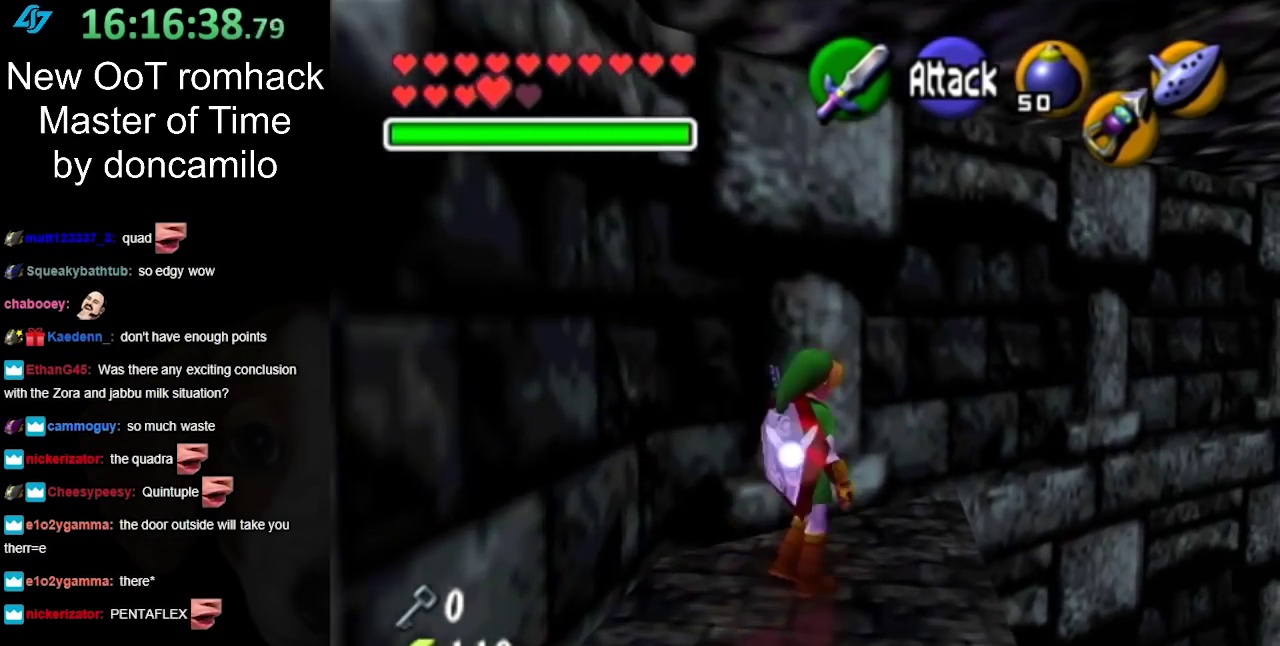
{"buttons": [], "left_stick": "up-right", "right_stick": "center", "events": [[133, "A", "down"], [367, "A", "up"]]}
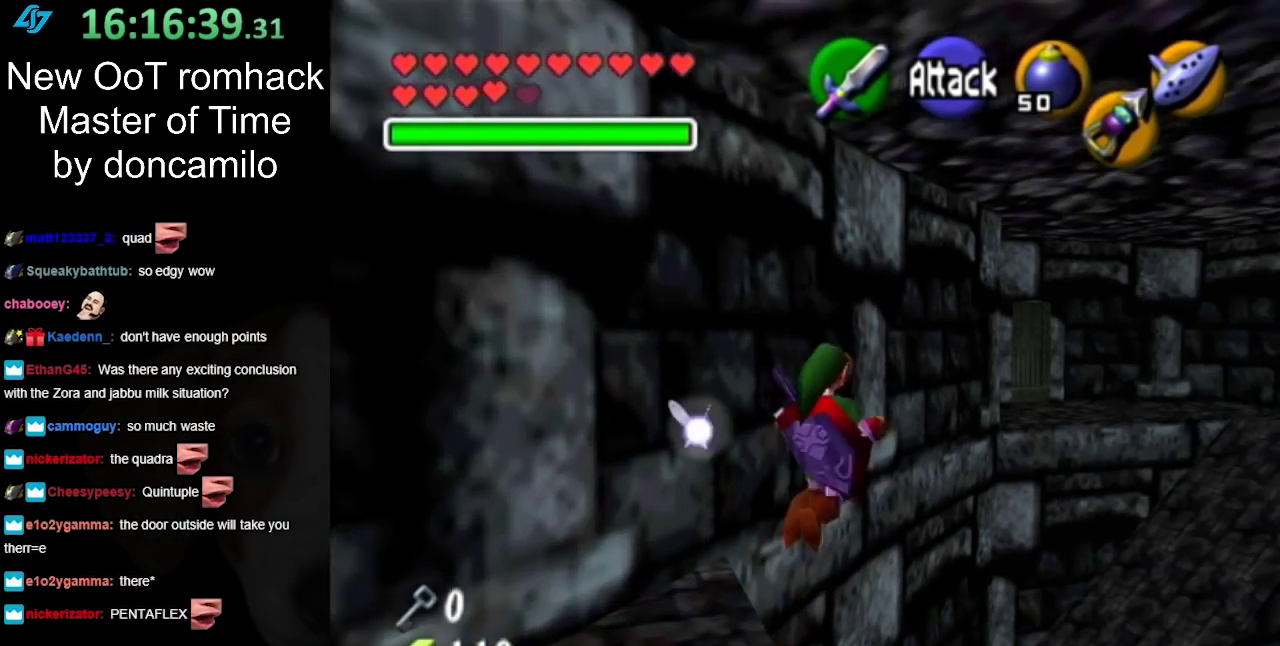
{"buttons": [], "left_stick": "up", "right_stick": "center", "events": [[367, "left_stick", "up"]]}
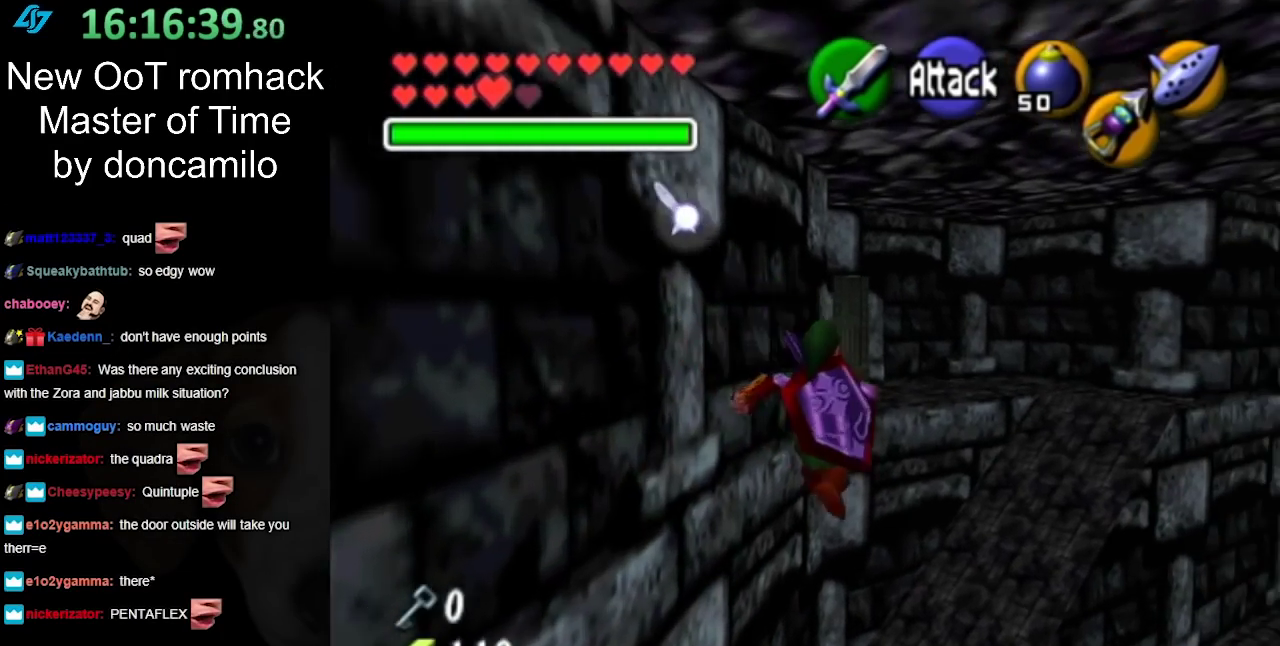
{"buttons": [], "left_stick": "up", "right_stick": "center", "events": []}
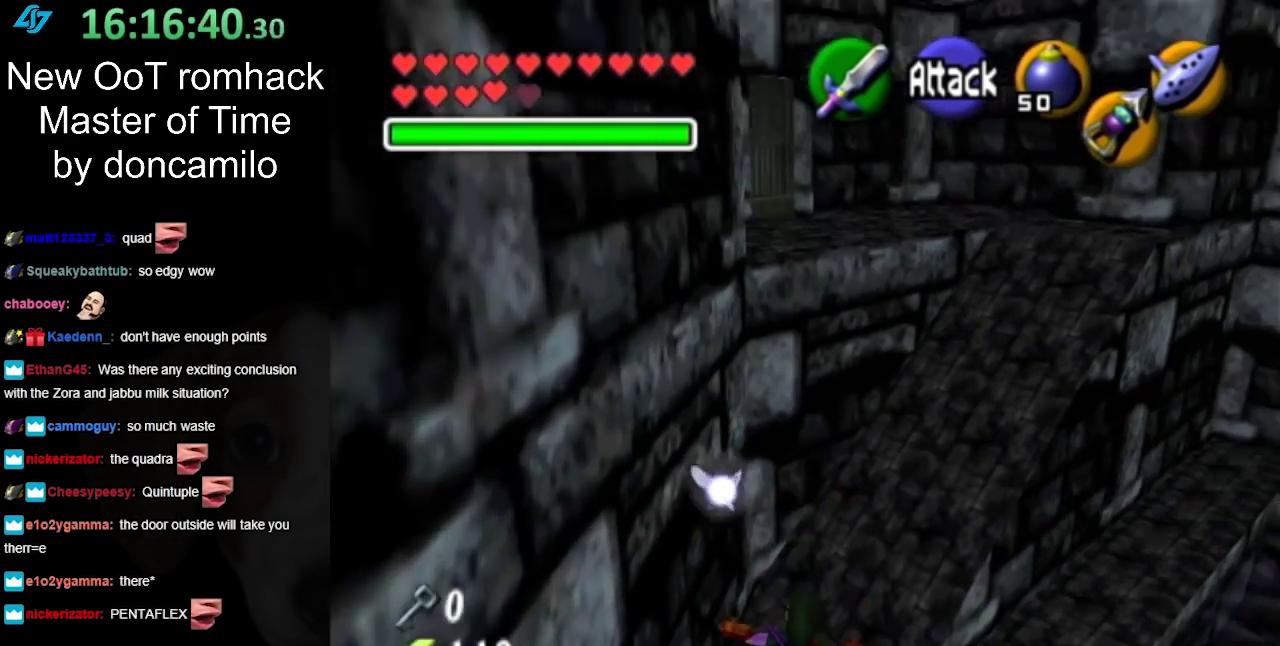
{"buttons": [], "left_stick": "up", "right_stick": "center", "events": []}
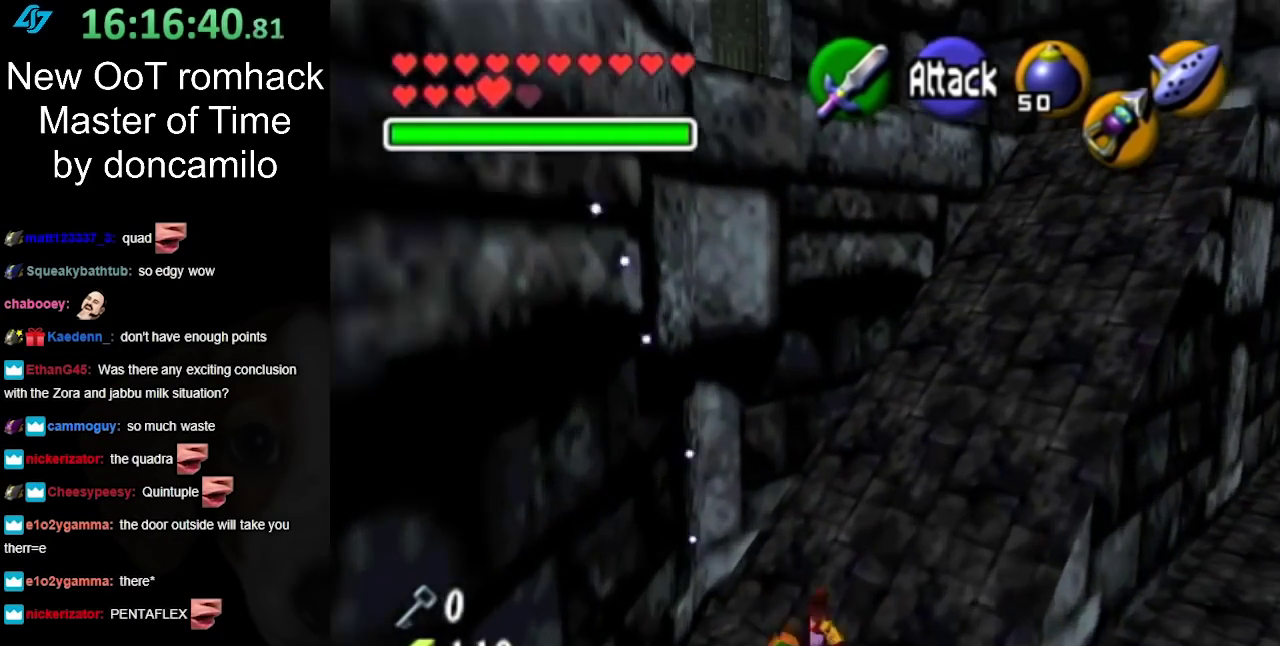
{"buttons": ["A"], "left_stick": "up-right", "right_stick": "center", "events": [[167, "left_stick", "up-right"], [400, "A", "down"]]}
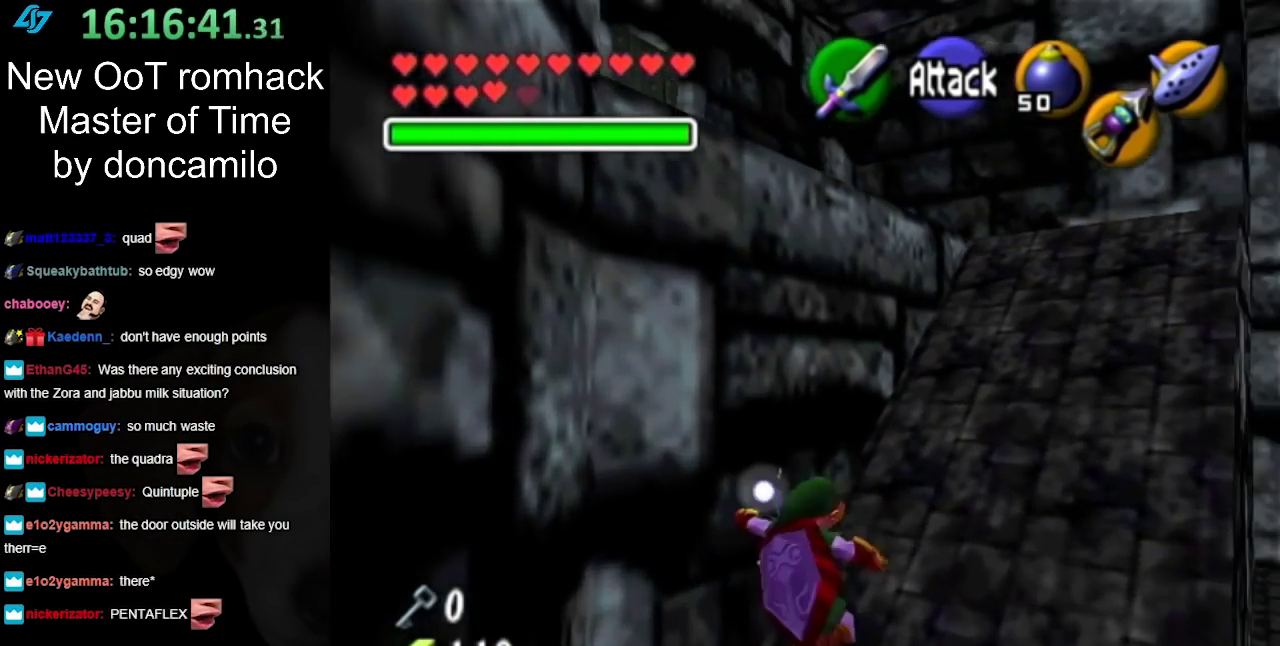
{"buttons": [], "left_stick": "up", "right_stick": "center", "events": [[83, "A", "up"], [267, "left_stick", "up"]]}
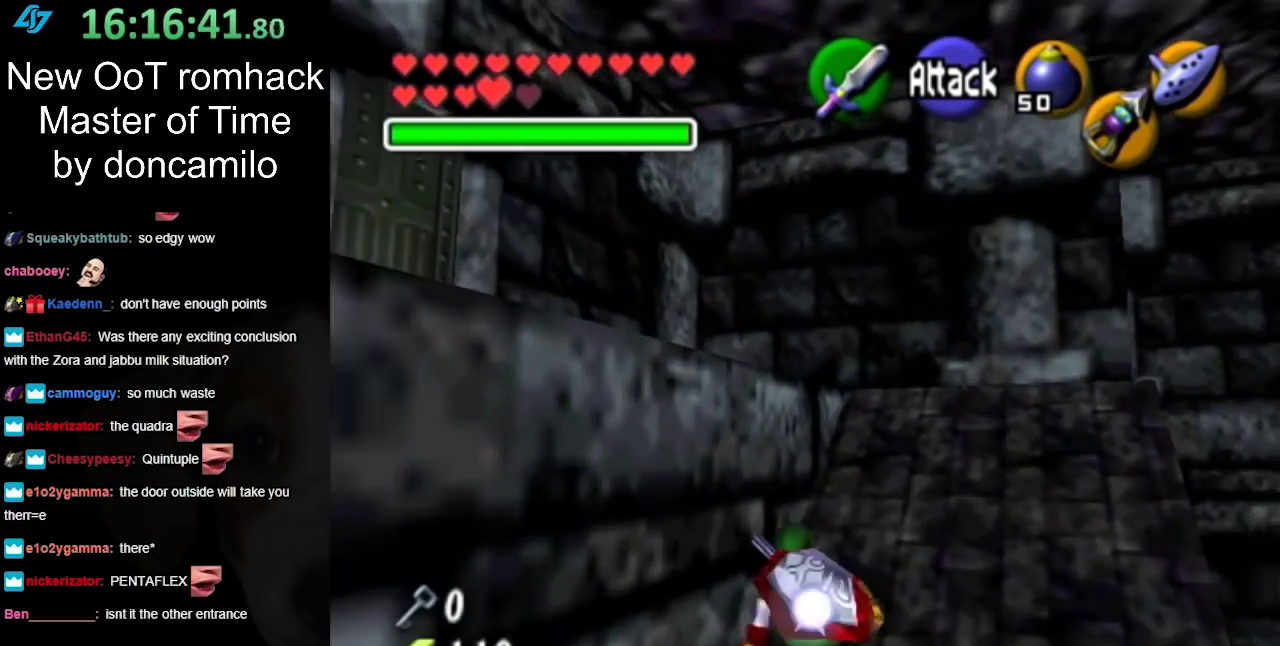
{"buttons": [], "left_stick": "up", "right_stick": "center", "events": [[133, "A", "down"], [333, "A", "up"]]}
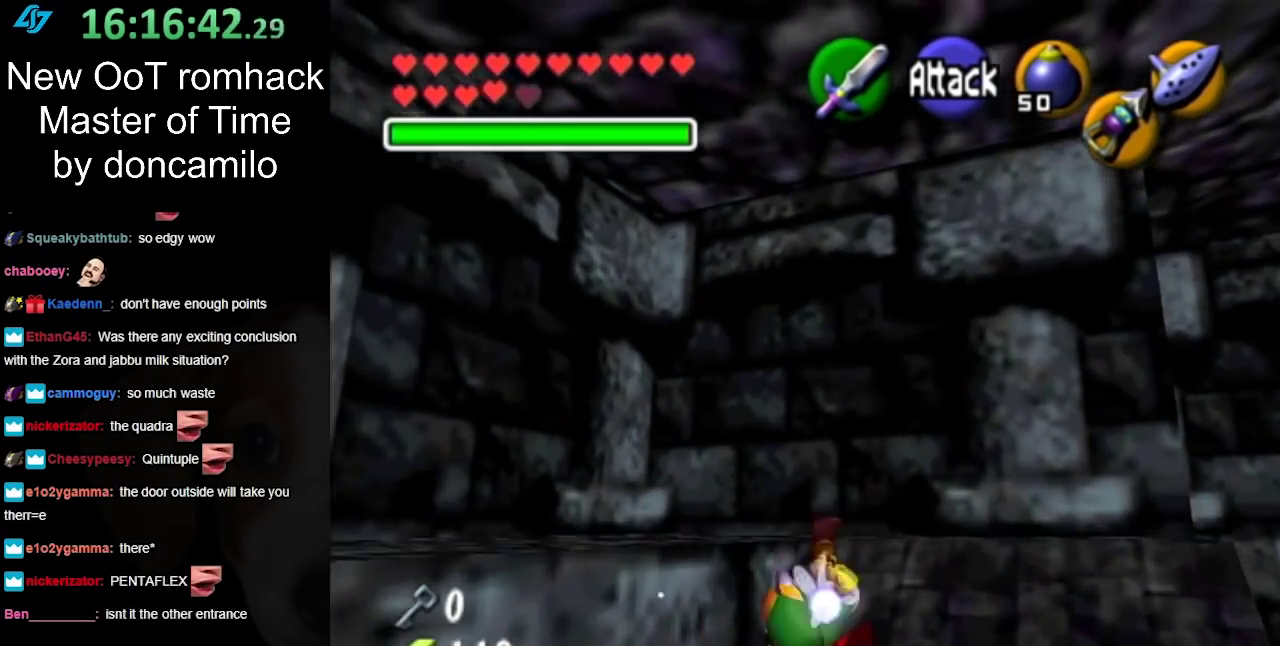
{"buttons": [], "left_stick": "left", "right_stick": "center", "events": [[267, "left_stick", "up-left"], [483, "left_stick", "left"]]}
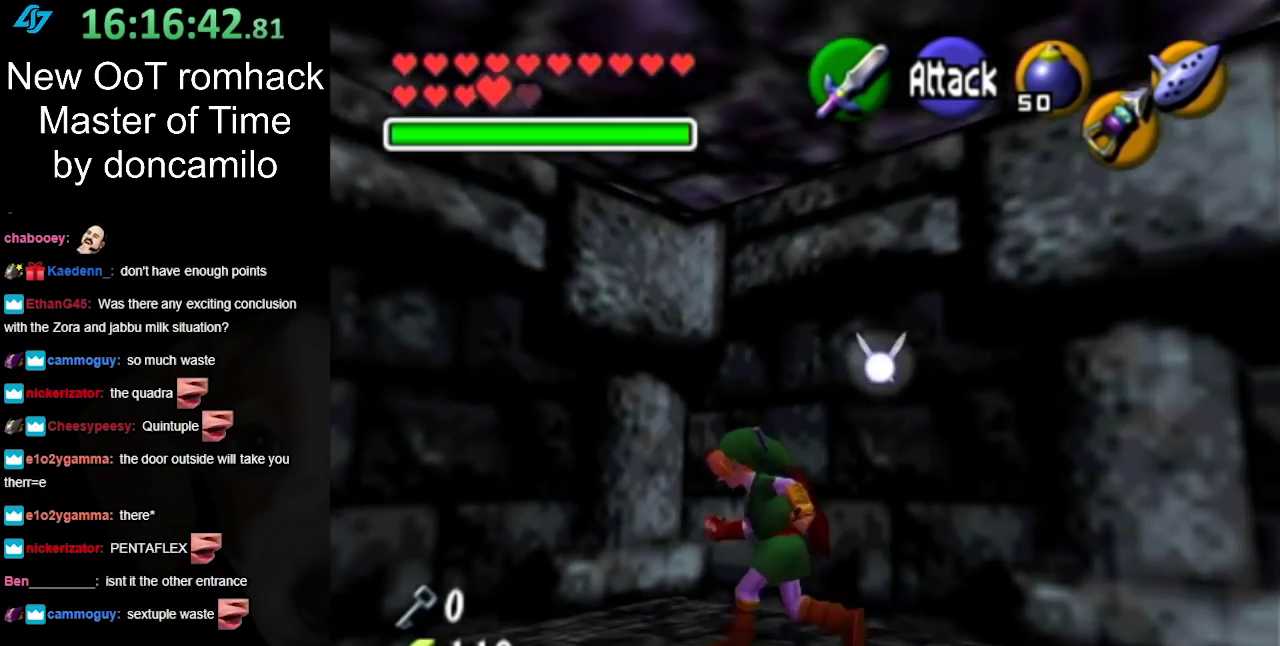
{"buttons": [], "left_stick": "left", "right_stick": "center", "events": []}
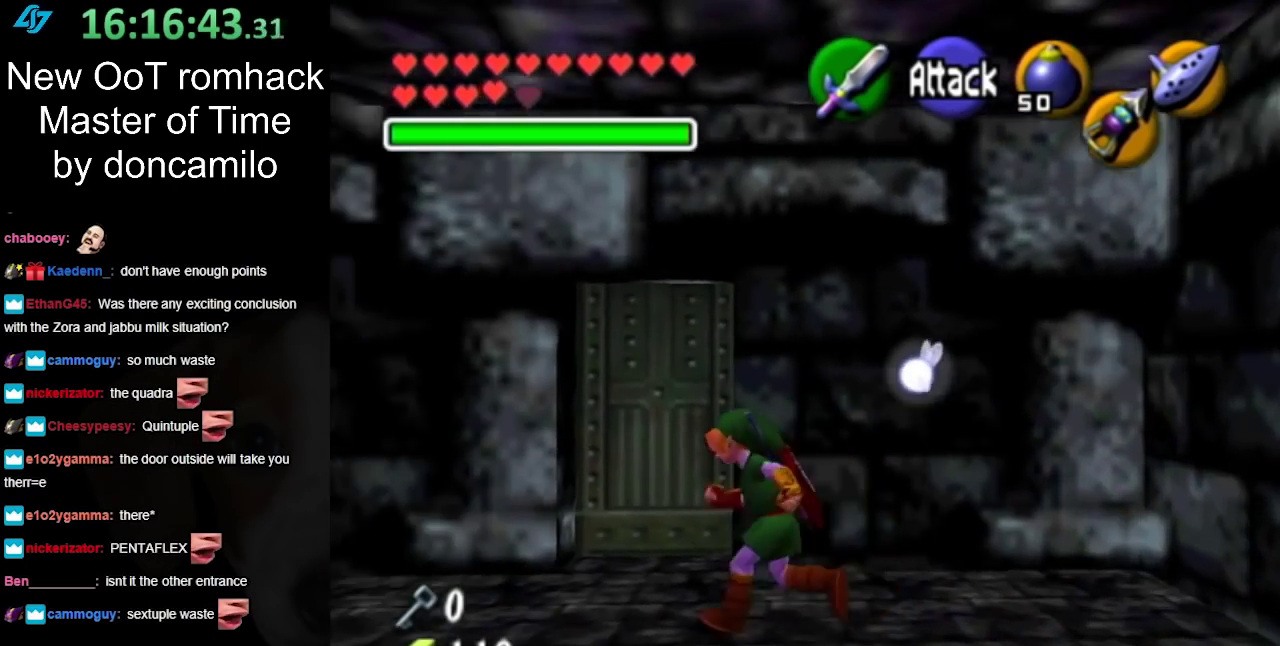
{"buttons": [], "left_stick": "up-right", "right_stick": "center", "events": [[17, "left_stick", "up-left"], [367, "left_stick", "up"], [417, "left_stick", "up-right"]]}
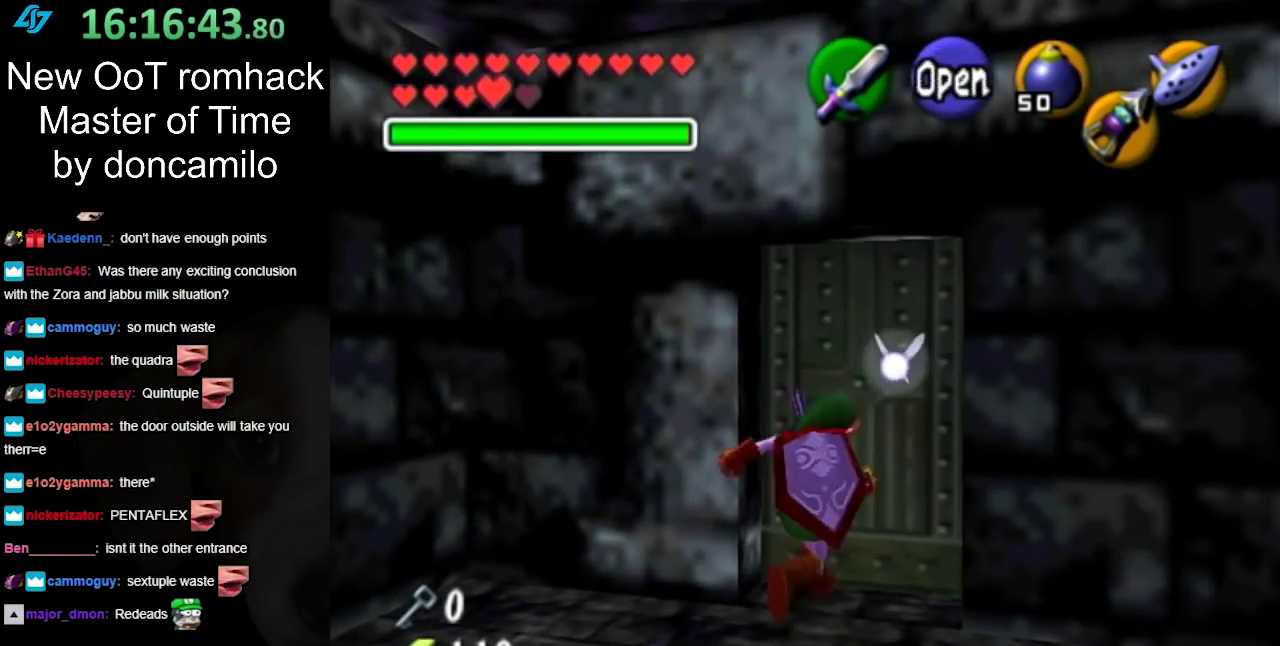
{"buttons": [], "left_stick": "center", "right_stick": "center", "events": [[17, "A", "down"], [117, "A", "up"], [117, "left_stick", "center"], [200, "A", "down"], [300, "A", "up"], [367, "A", "down"], [483, "A", "up"]]}
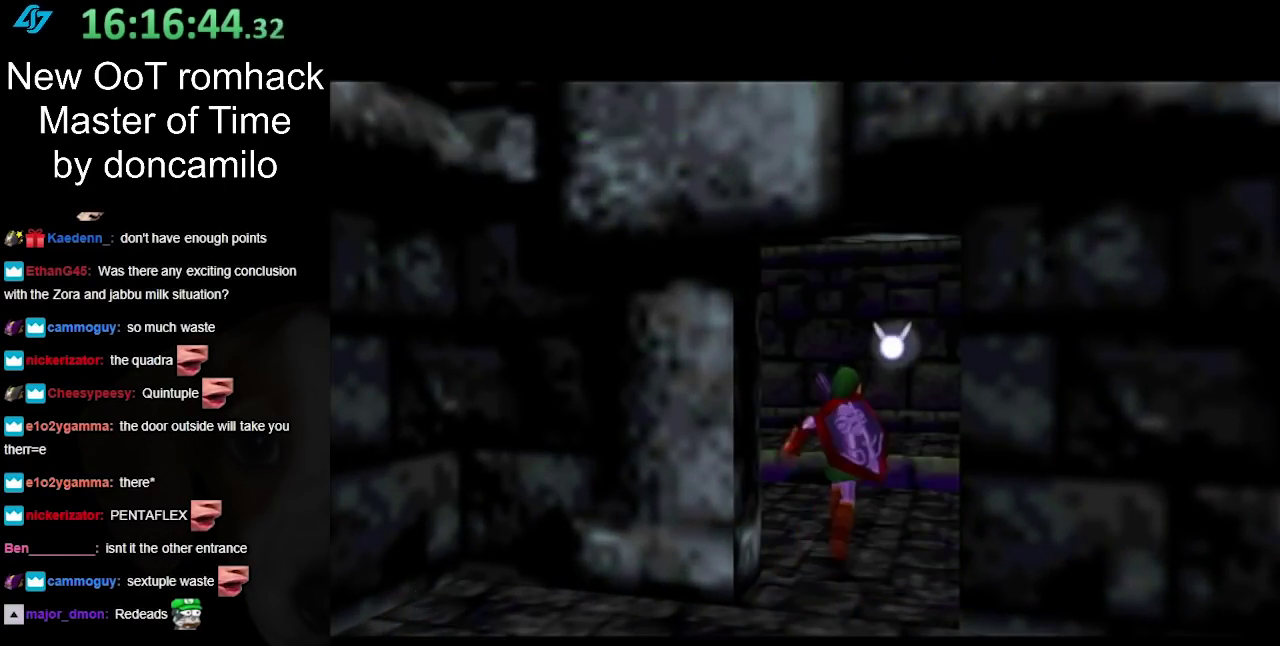
{"buttons": [], "left_stick": "up", "right_stick": "center", "events": [[50, "A", "down"], [117, "left_stick", "up"], [150, "A", "up"]]}
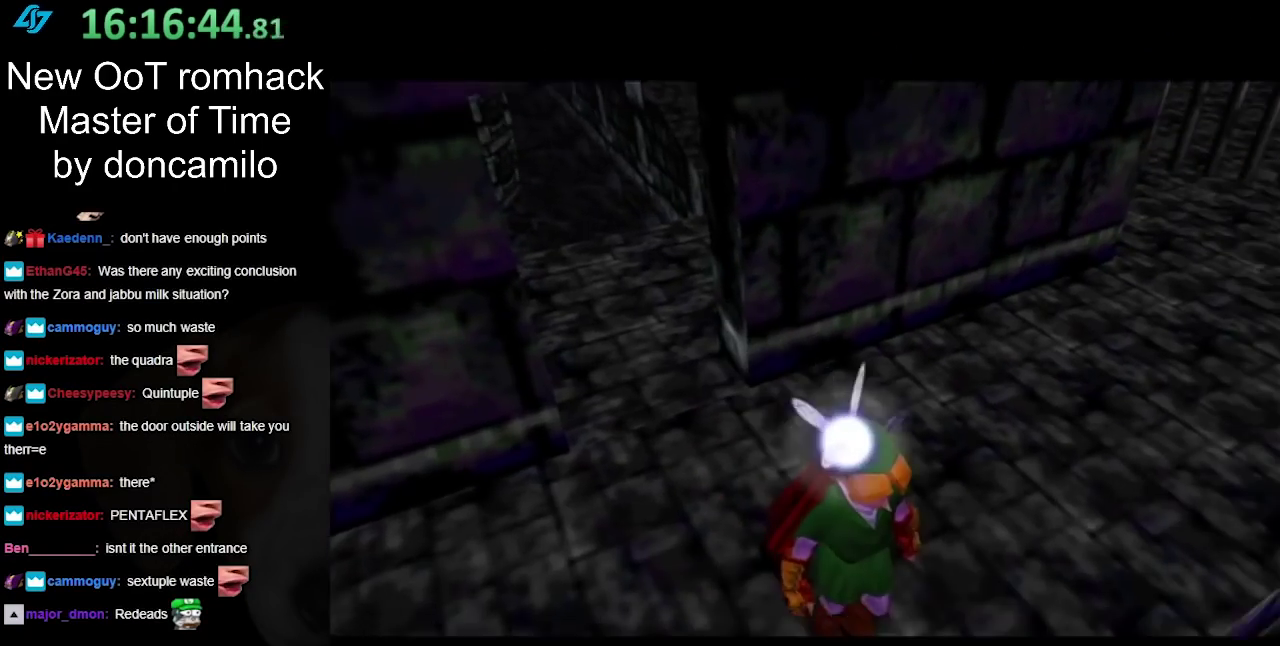
{"buttons": [], "left_stick": "up", "right_stick": "center", "events": []}
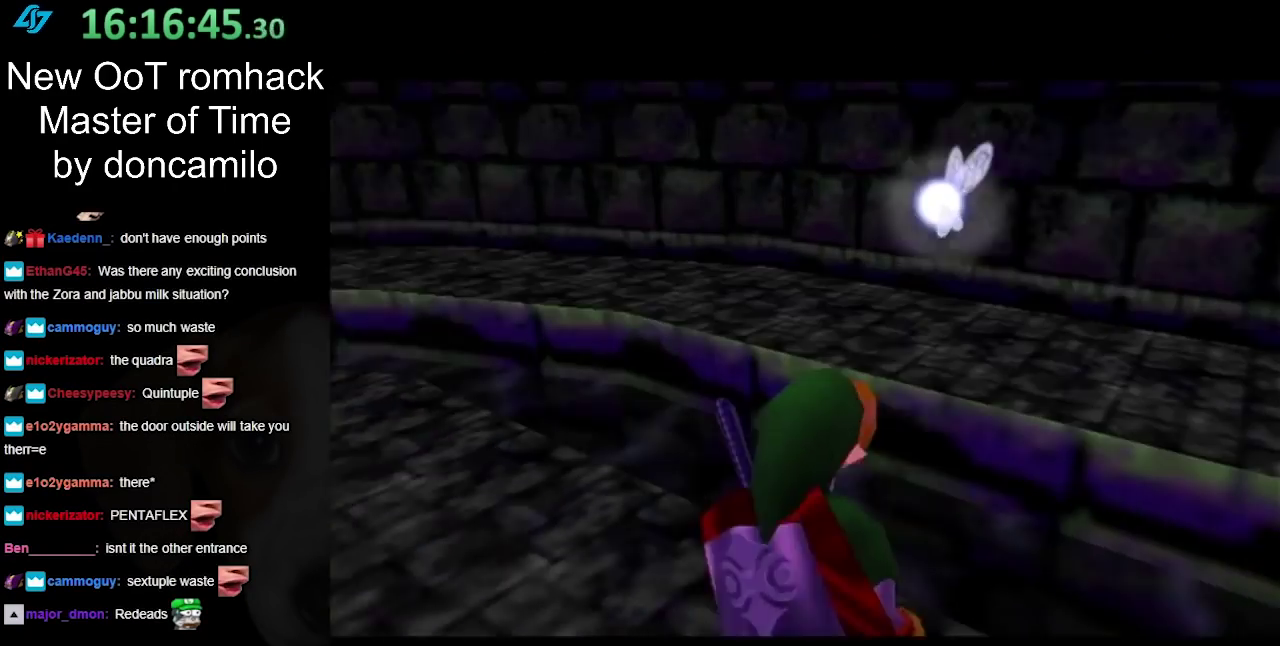
{"buttons": [], "left_stick": "up-left", "right_stick": "center", "events": [[400, "left_stick", "up-left"]]}
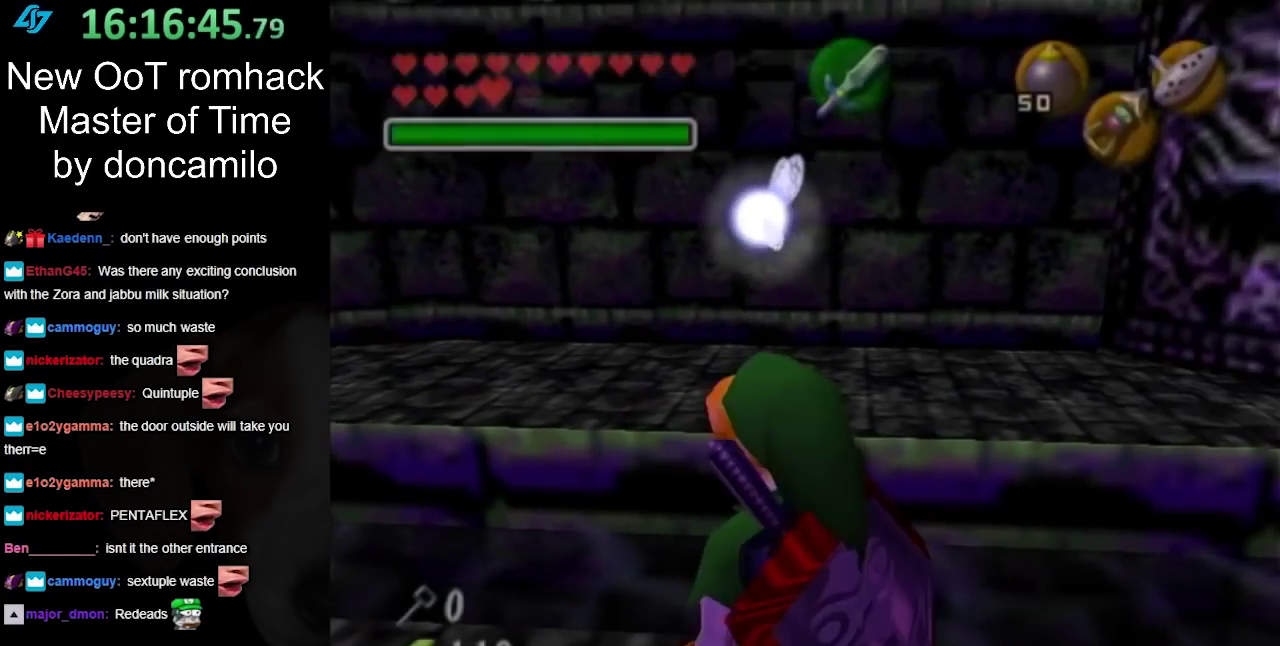
{"buttons": [], "left_stick": "up", "right_stick": "center", "events": [[50, "left_stick", "left"], [217, "L1", "down"], [217, "left_stick", "center"], [383, "L1", "up"], [450, "left_stick", "up"]]}